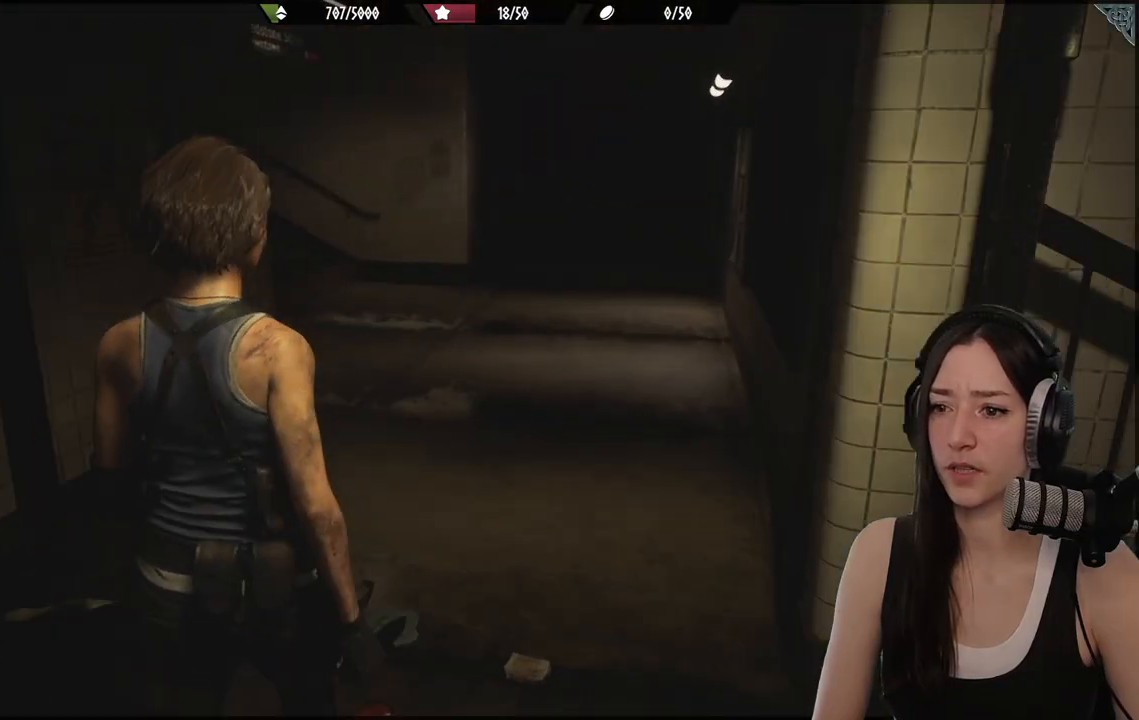
Gameplay with a controller (Xbox layout); each line is a JSON object with the inputs held at the frame after it. "events" lists button and stick changes between this image and that frame as [ms after this image, input, new state], when the widget could be followed in between.
{"buttons": [], "left_stick": "up", "right_stick": "center", "events": [[233, "right_stick", "right"], [500, "right_stick", "center"]]}
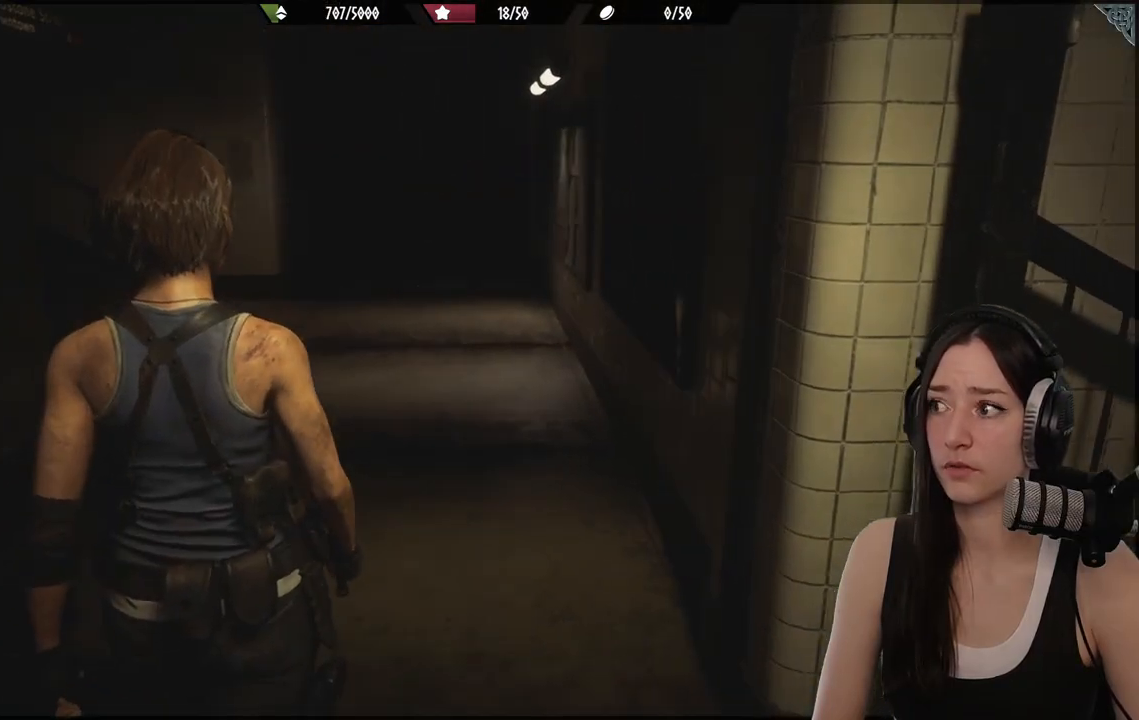
{"buttons": [], "left_stick": "up", "right_stick": "center", "events": []}
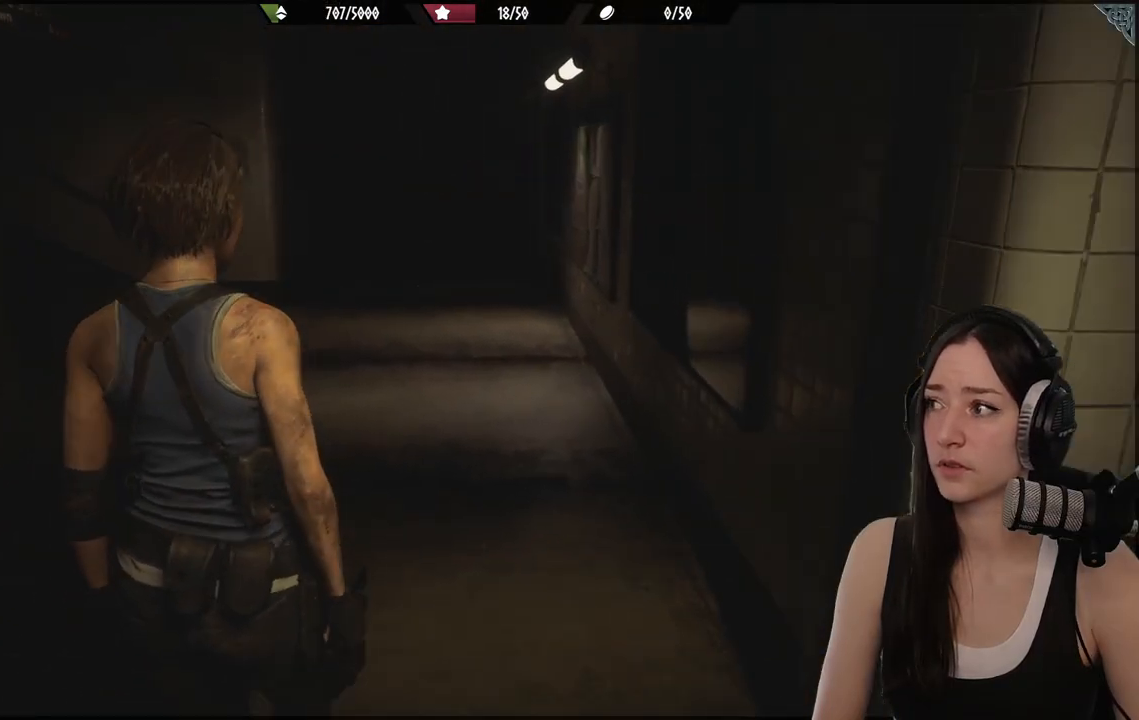
{"buttons": [], "left_stick": "up", "right_stick": "center", "events": []}
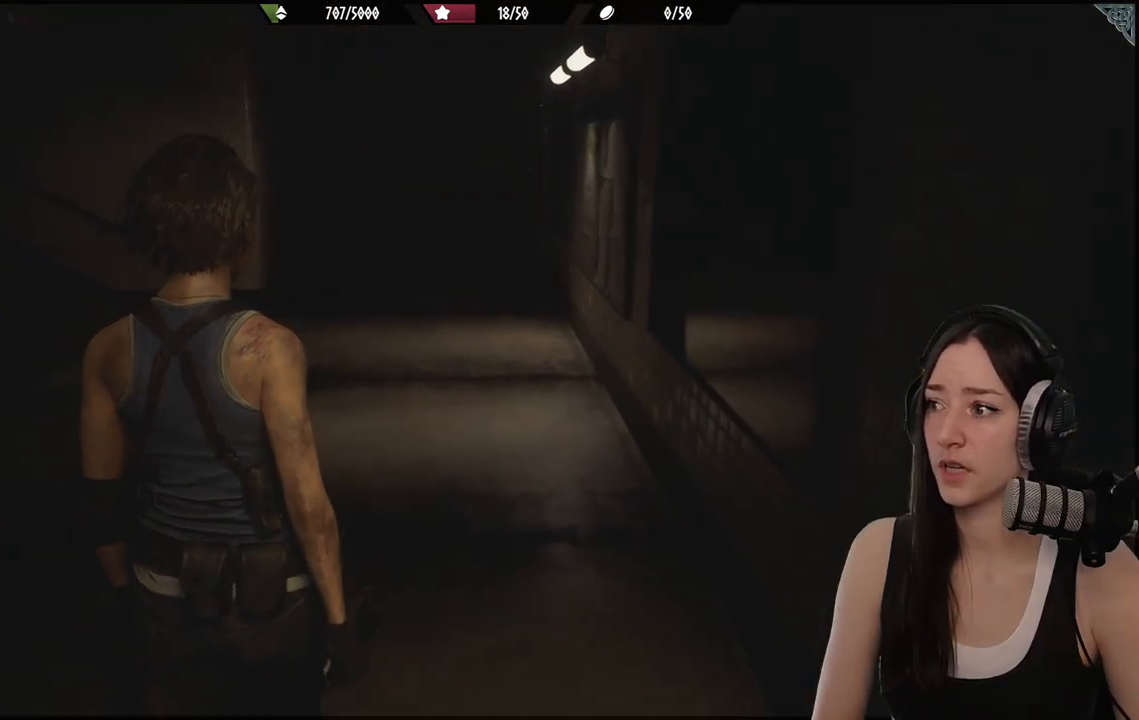
{"buttons": [], "left_stick": "up", "right_stick": "center", "events": [[100, "right_stick", "right"], [450, "right_stick", "center"]]}
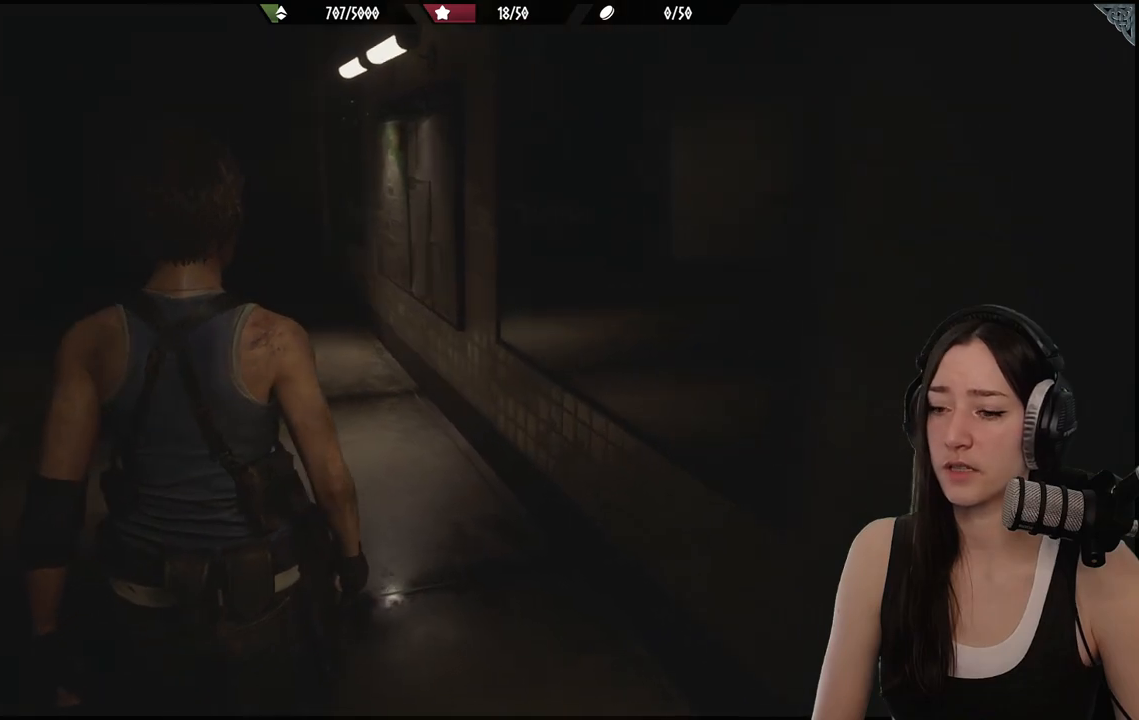
{"buttons": [], "left_stick": "up-left", "right_stick": "left", "events": [[150, "left_stick", "up-left"], [317, "right_stick", "left"]]}
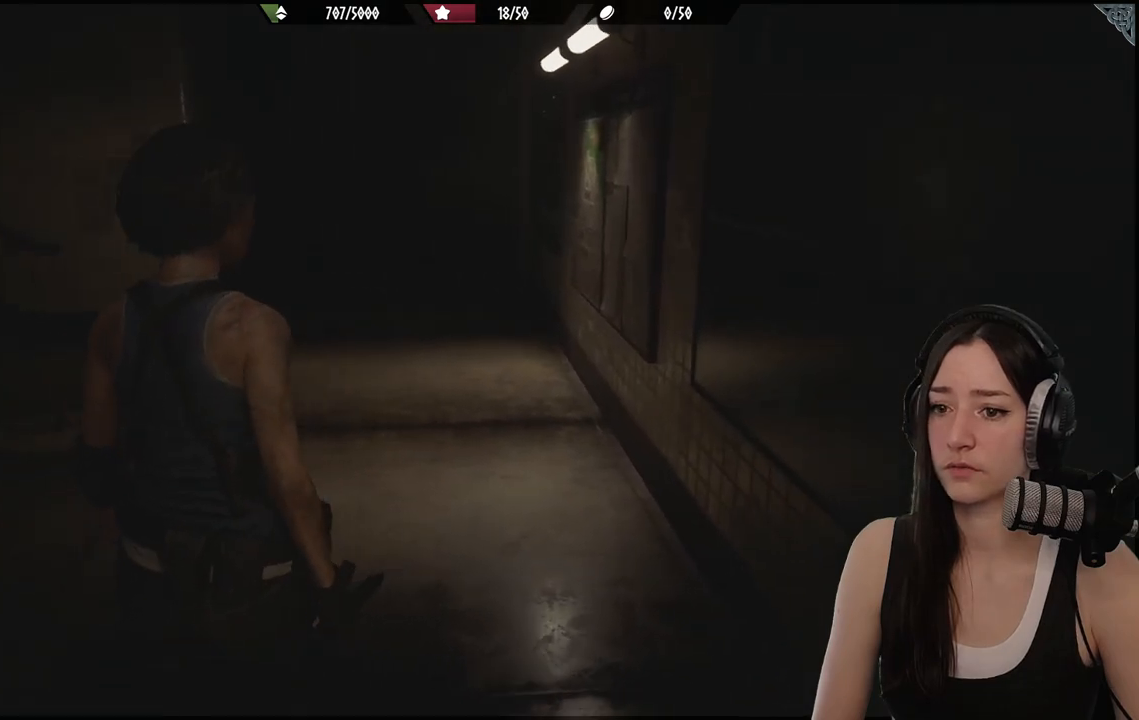
{"buttons": [], "left_stick": "up-right", "right_stick": "left", "events": [[33, "left_stick", "up"], [417, "left_stick", "up-right"]]}
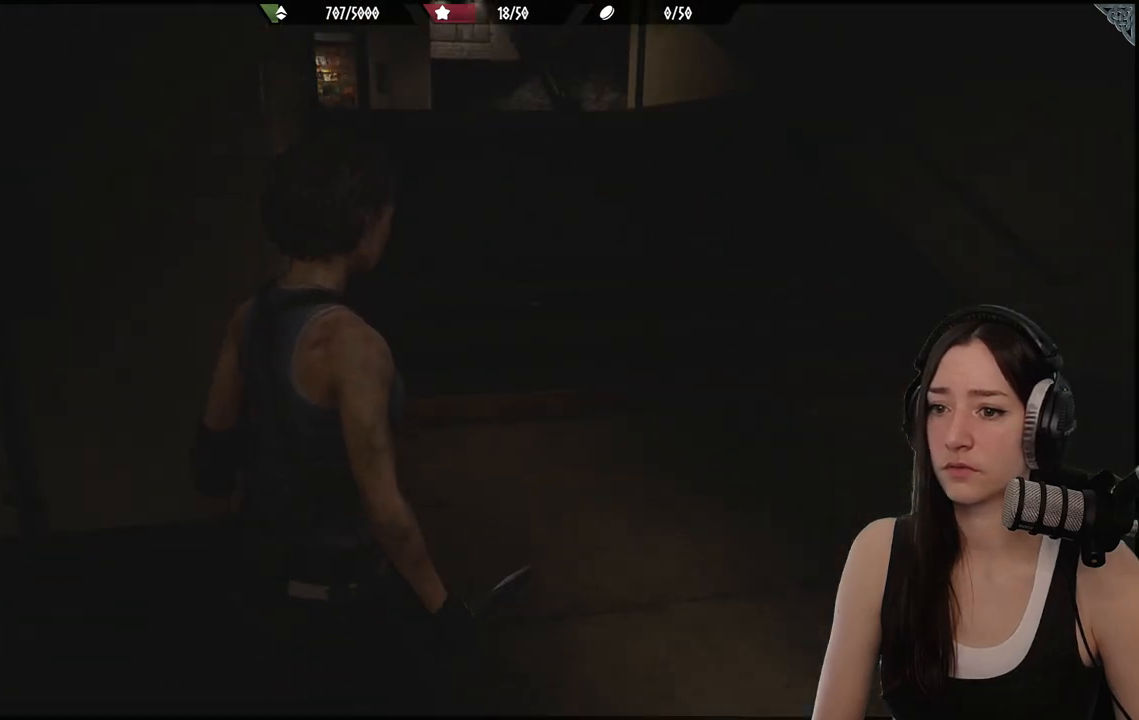
{"buttons": [], "left_stick": "up-right", "right_stick": "right", "events": [[67, "right_stick", "center"], [200, "left_stick", "right"], [367, "right_stick", "right"], [450, "left_stick", "up-right"]]}
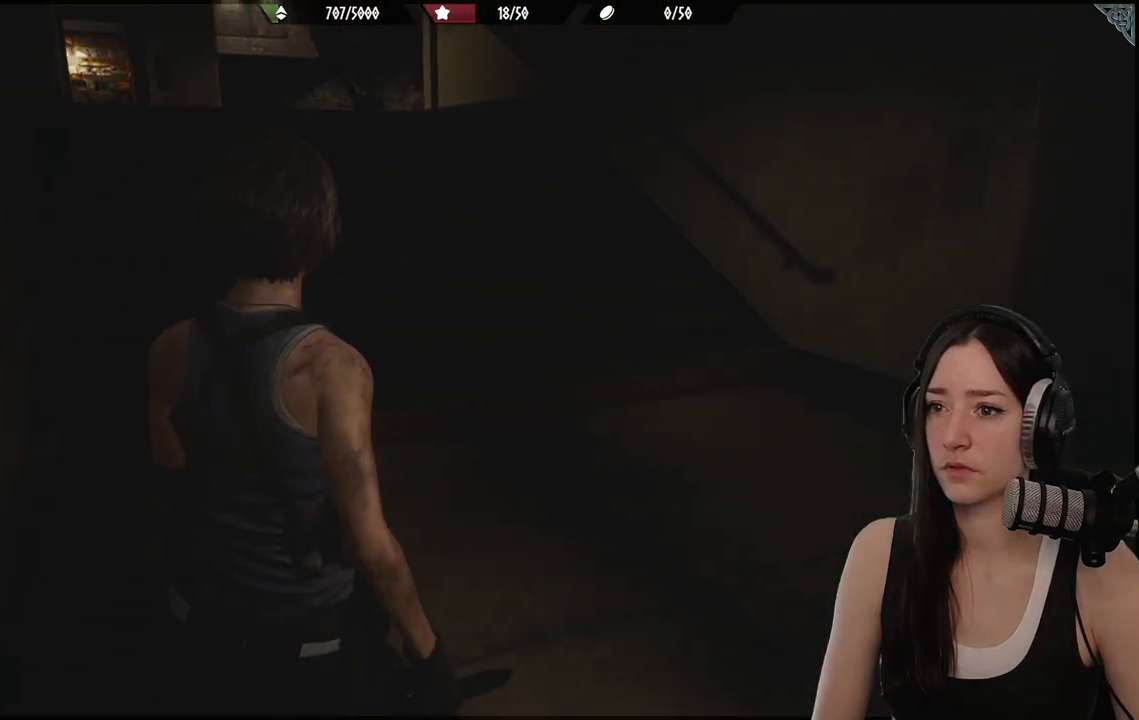
{"buttons": [], "left_stick": "up-right", "right_stick": "center", "events": [[350, "right_stick", "center"]]}
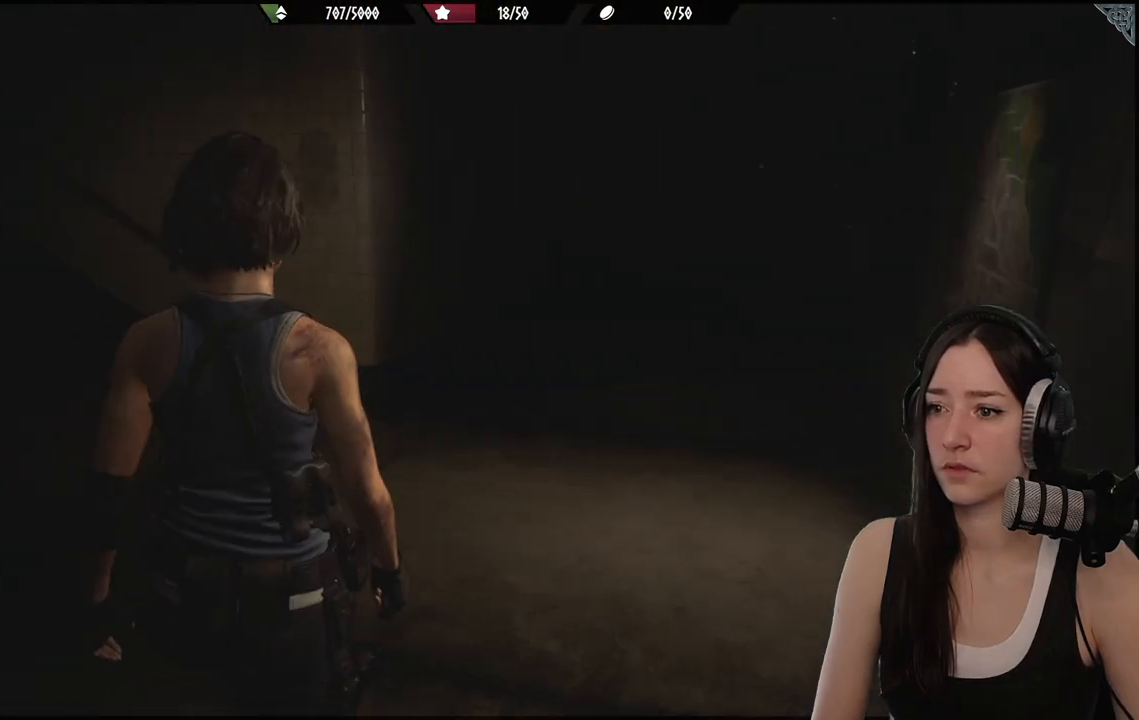
{"buttons": [], "left_stick": "up", "right_stick": "center", "events": [[500, "left_stick", "up"]]}
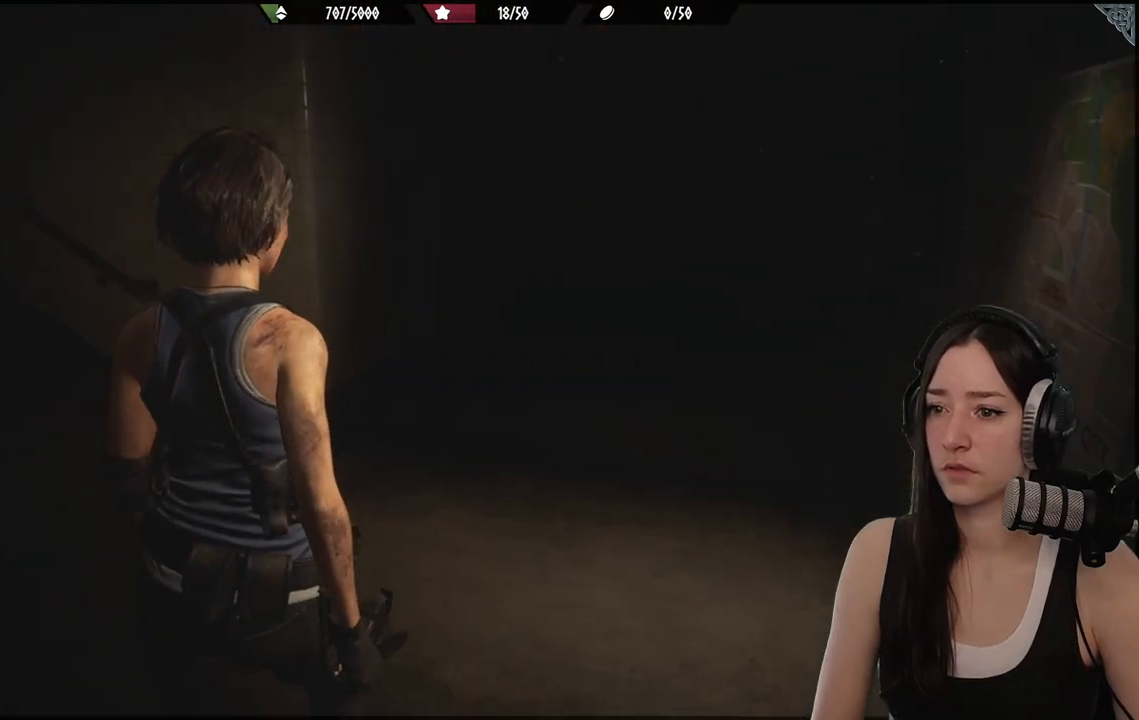
{"buttons": [], "left_stick": "up", "right_stick": "center", "events": [[183, "right_stick", "right"], [400, "right_stick", "center"]]}
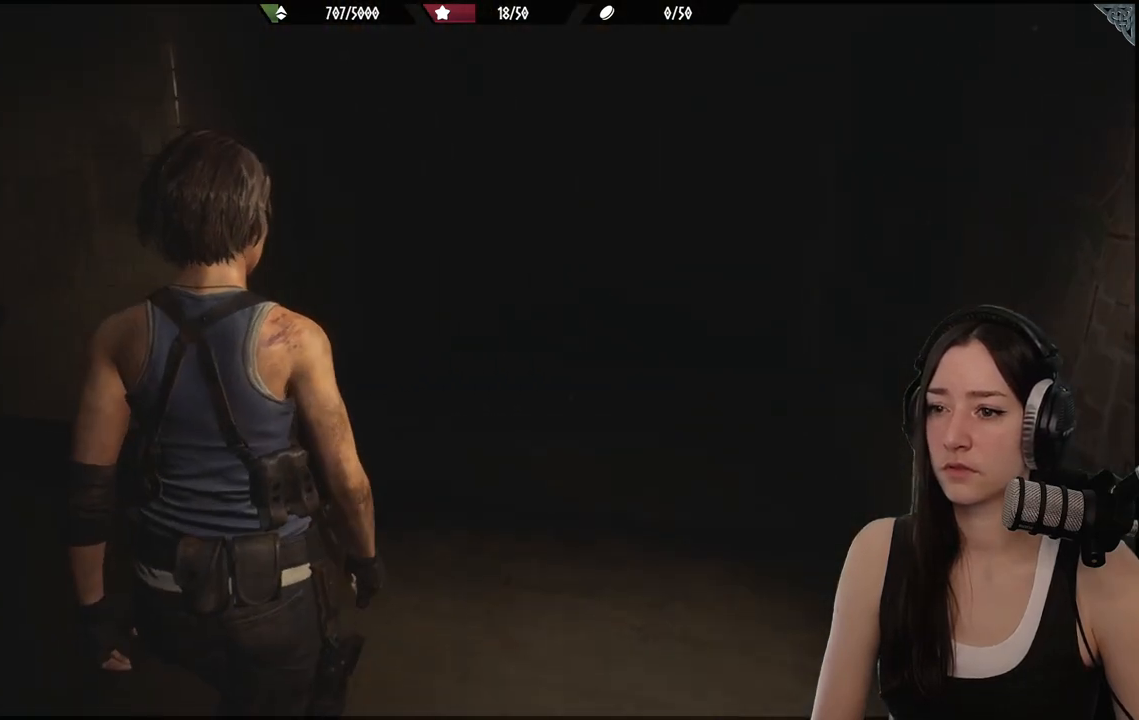
{"buttons": [], "left_stick": "up", "right_stick": "right", "events": [[367, "right_stick", "right"]]}
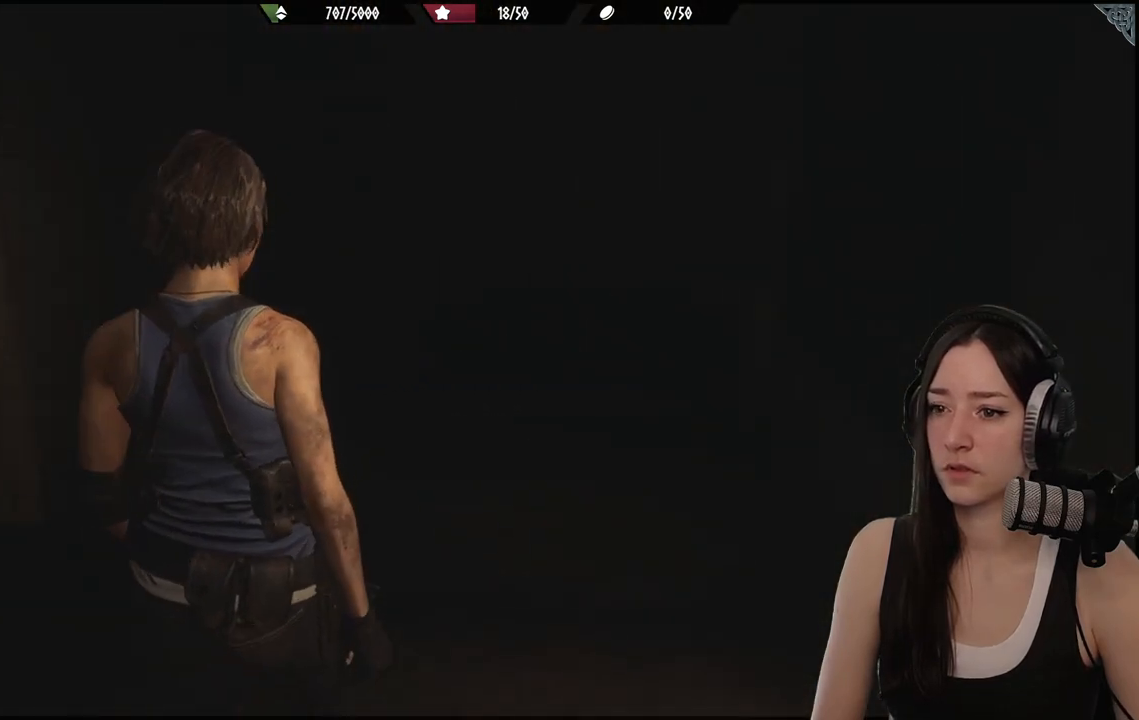
{"buttons": [], "left_stick": "up", "right_stick": "center", "events": [[83, "right_stick", "center"]]}
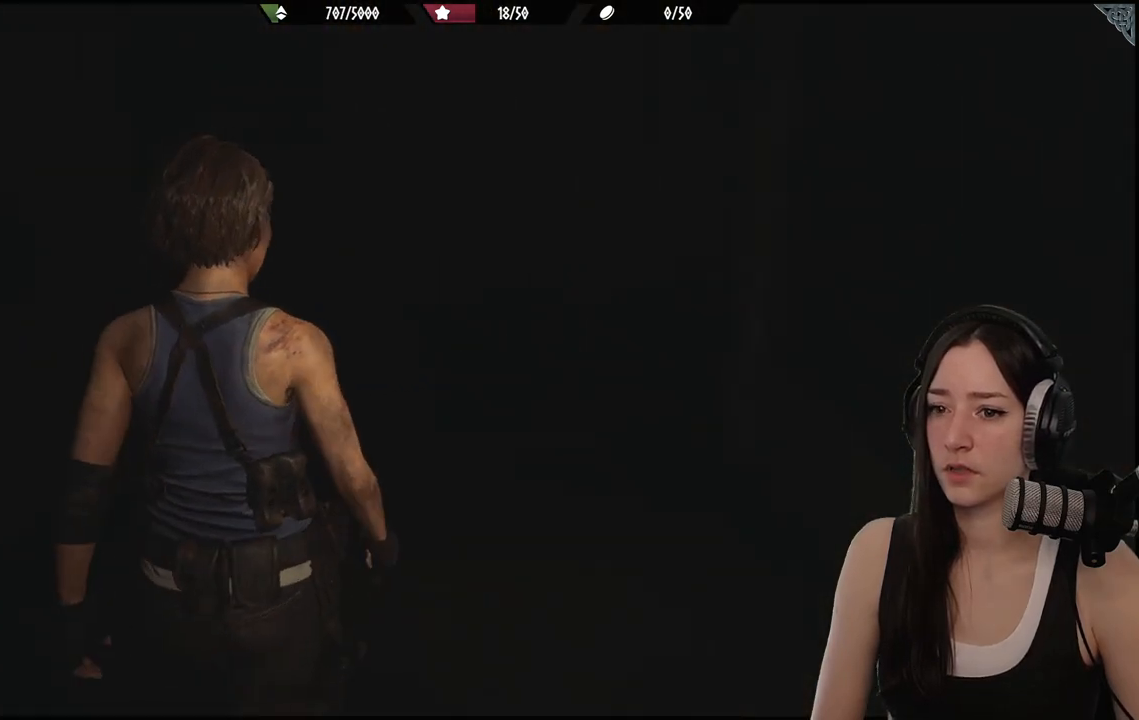
{"buttons": [], "left_stick": "up", "right_stick": "left", "events": [[117, "L3", "down"], [267, "L3", "up"], [367, "right_stick", "left"]]}
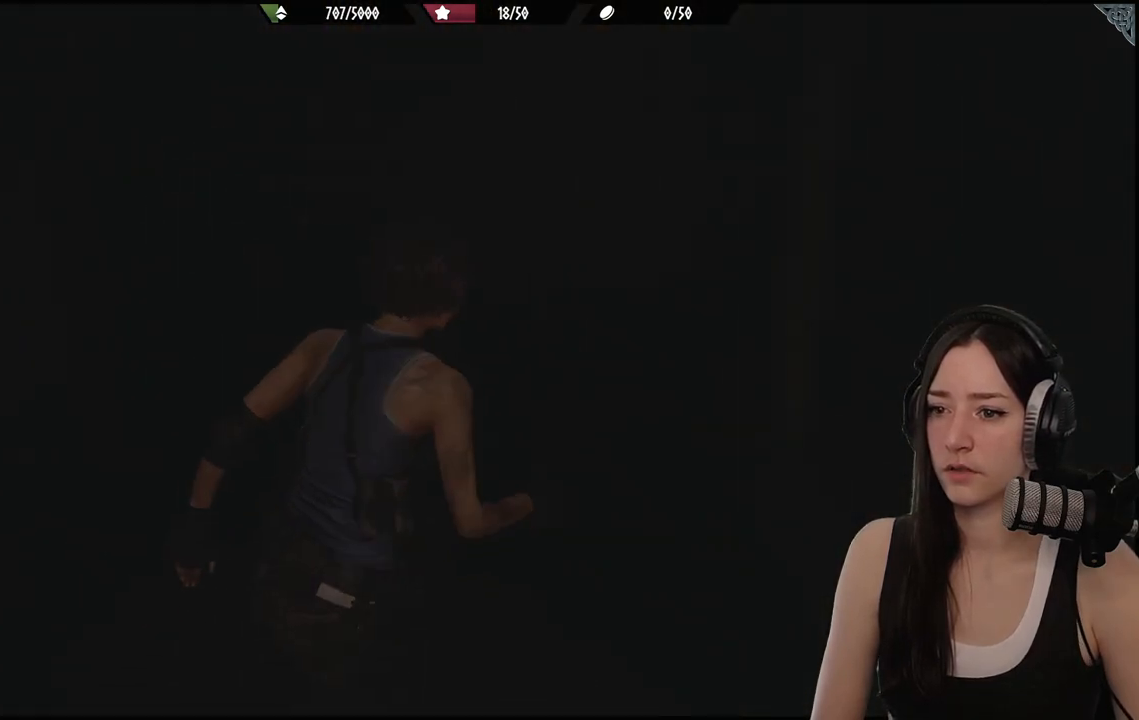
{"buttons": [], "left_stick": "center", "right_stick": "center", "events": [[50, "left_stick", "center"], [167, "right_stick", "center"], [333, "right_stick", "up"], [483, "right_stick", "center"]]}
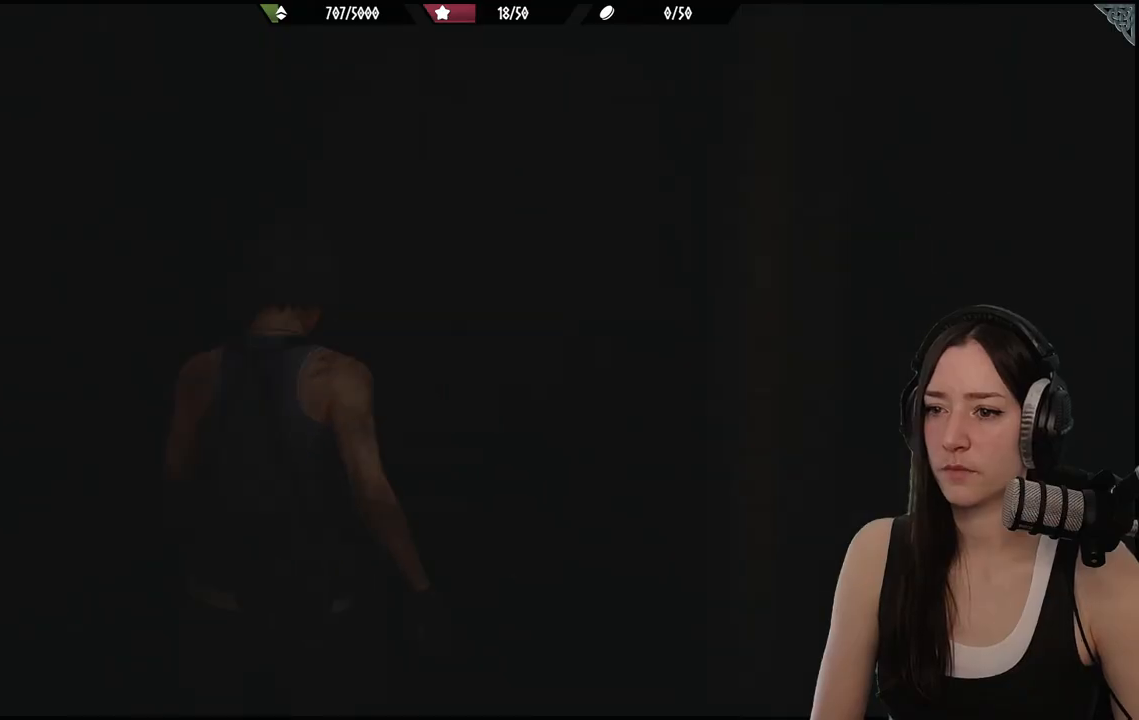
{"buttons": ["R3"], "left_stick": "center", "right_stick": "center", "events": [[200, "left_stick", "up"], [267, "L3", "down"], [267, "left_stick", "left"], [383, "L3", "up"], [400, "R3", "down"], [450, "left_stick", "up"], [500, "left_stick", "center"]]}
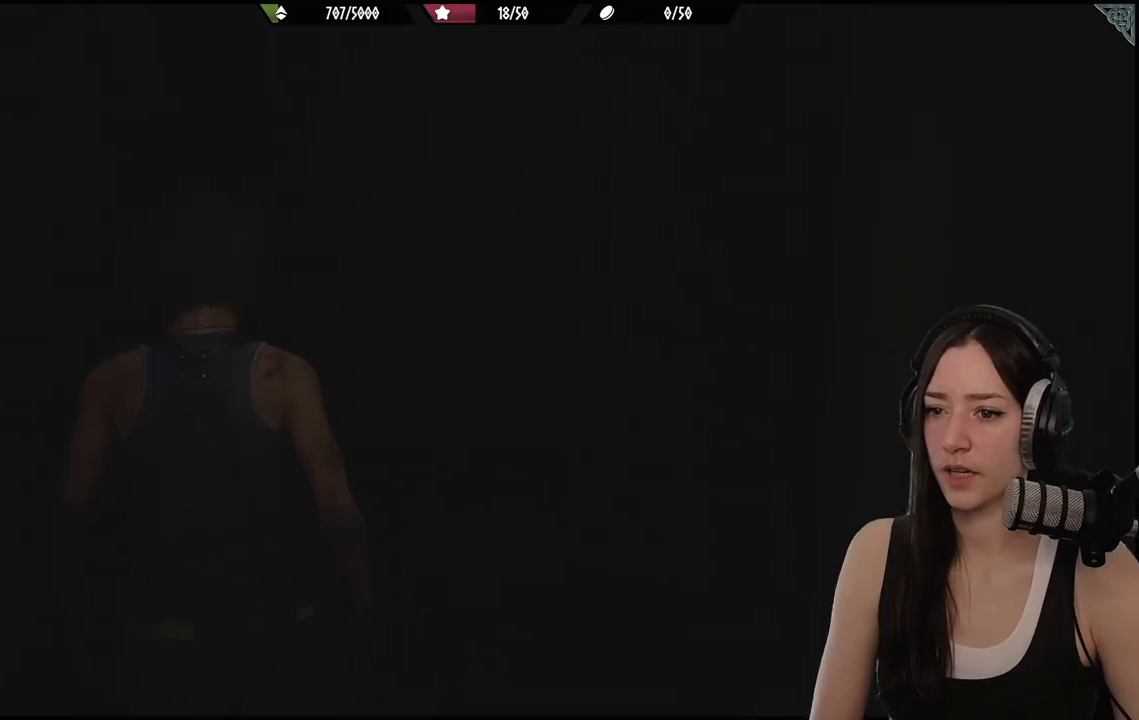
{"buttons": [], "left_stick": "up", "right_stick": "center", "events": [[17, "left_stick", "up"], [33, "R3", "up"], [183, "L1", "down"], [367, "L1", "up"]]}
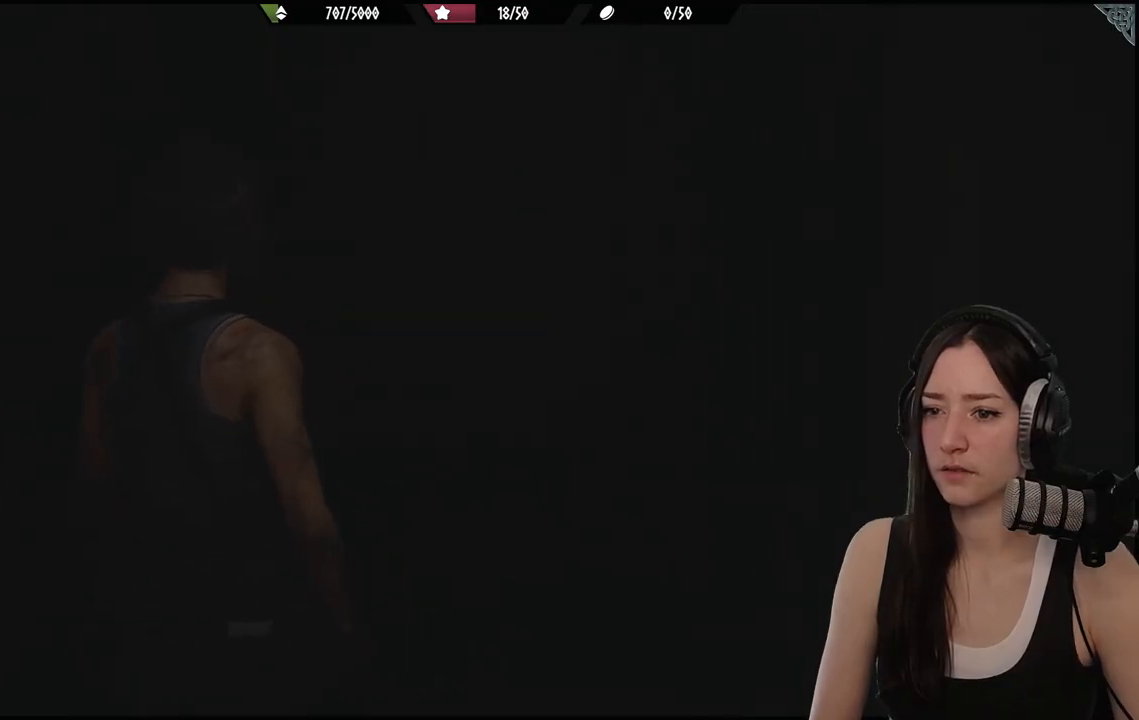
{"buttons": [], "left_stick": "up", "right_stick": "center", "events": [[50, "R1", "down"], [250, "R1", "up"]]}
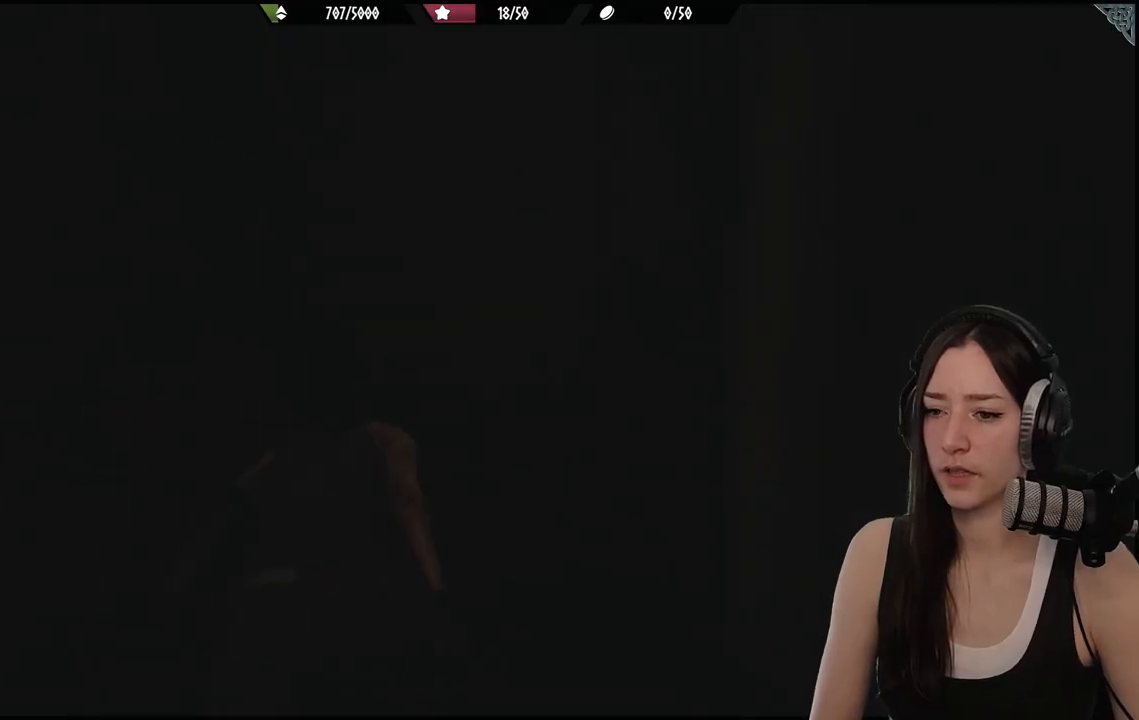
{"buttons": [], "left_stick": "down-left", "right_stick": "left", "events": [[133, "right_stick", "down-left"], [167, "left_stick", "center"], [217, "left_stick", "down"], [283, "left_stick", "down-left"], [333, "right_stick", "left"]]}
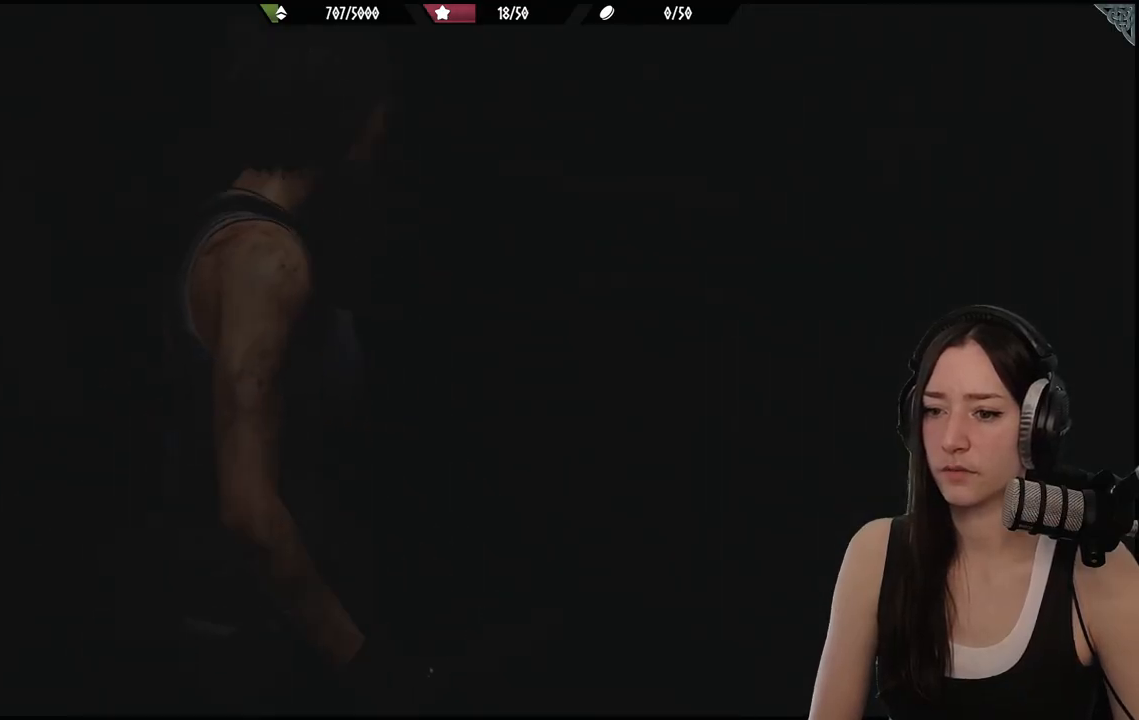
{"buttons": [], "left_stick": "up-left", "right_stick": "center", "events": [[117, "left_stick", "left"], [317, "left_stick", "up-left"], [483, "right_stick", "center"]]}
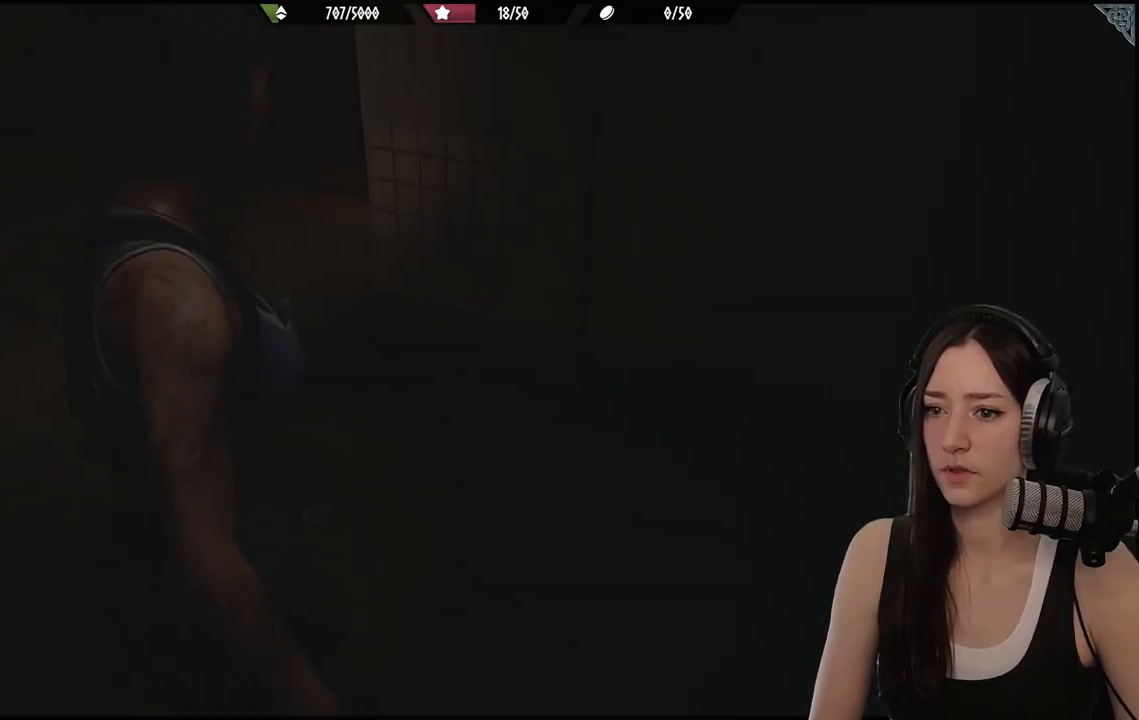
{"buttons": [], "left_stick": "up-left", "right_stick": "up-left", "events": [[383, "right_stick", "up-left"]]}
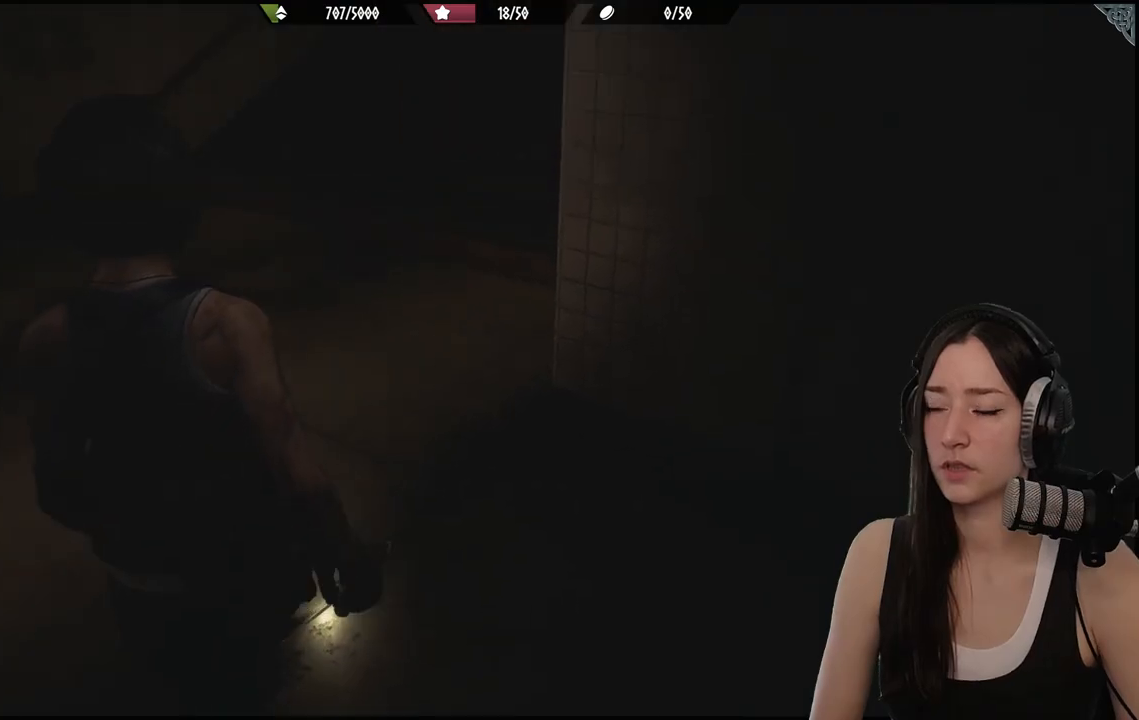
{"buttons": [], "left_stick": "up-left", "right_stick": "center", "events": [[183, "right_stick", "center"]]}
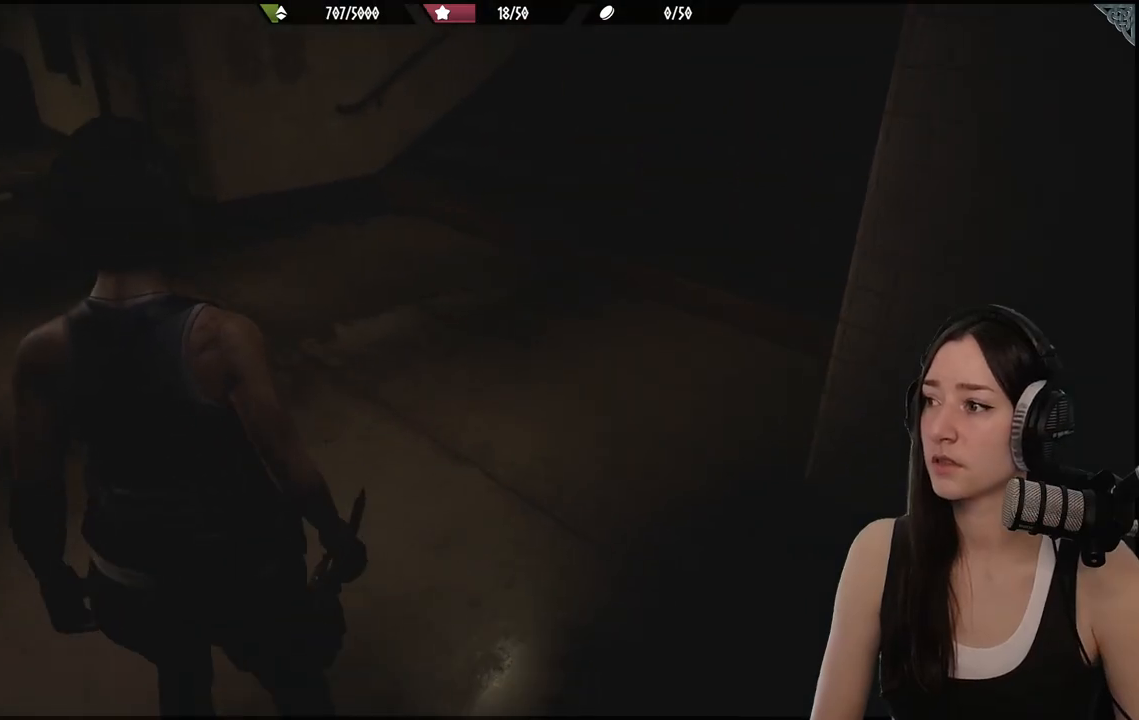
{"buttons": [], "left_stick": "up-left", "right_stick": "center", "events": [[150, "right_stick", "up-right"], [333, "right_stick", "center"]]}
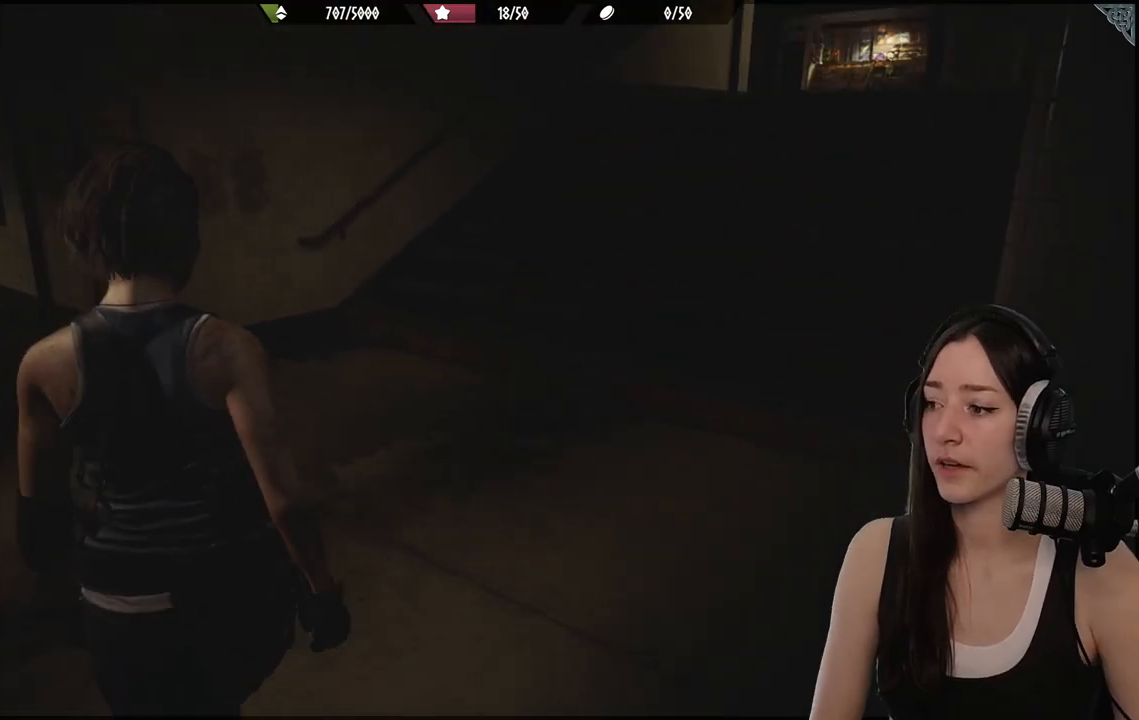
{"buttons": [], "left_stick": "up-left", "right_stick": "center", "events": [[167, "right_stick", "right"], [417, "right_stick", "center"]]}
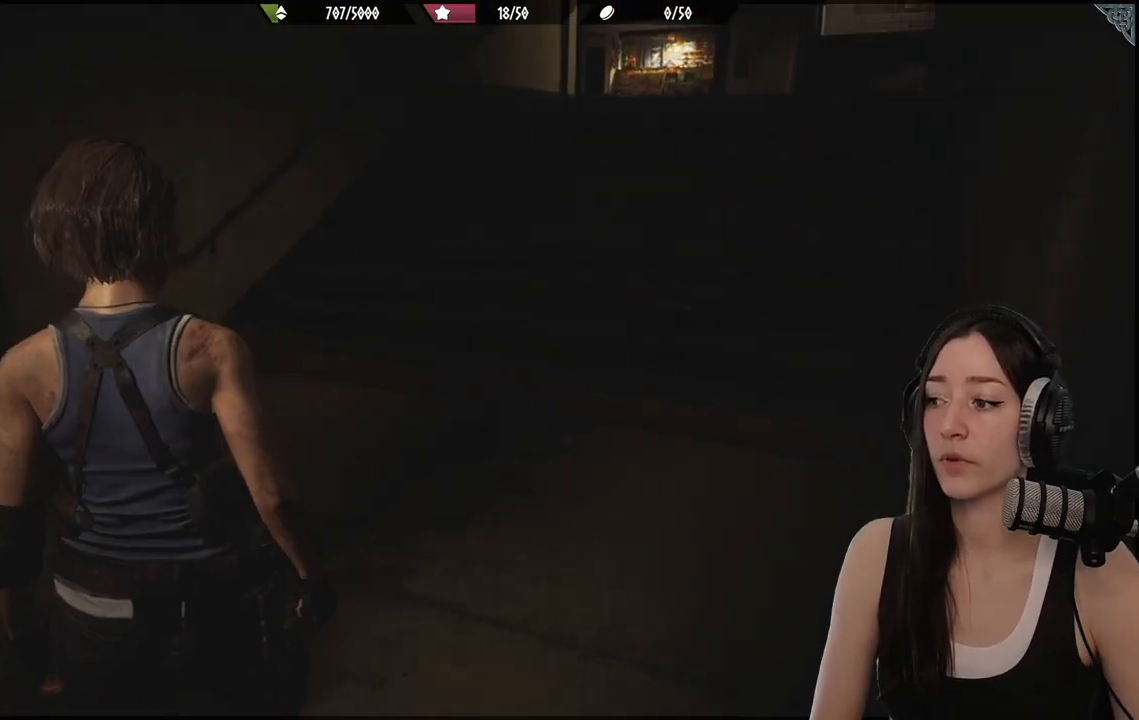
{"buttons": [], "left_stick": "center", "right_stick": "center", "events": [[467, "left_stick", "center"]]}
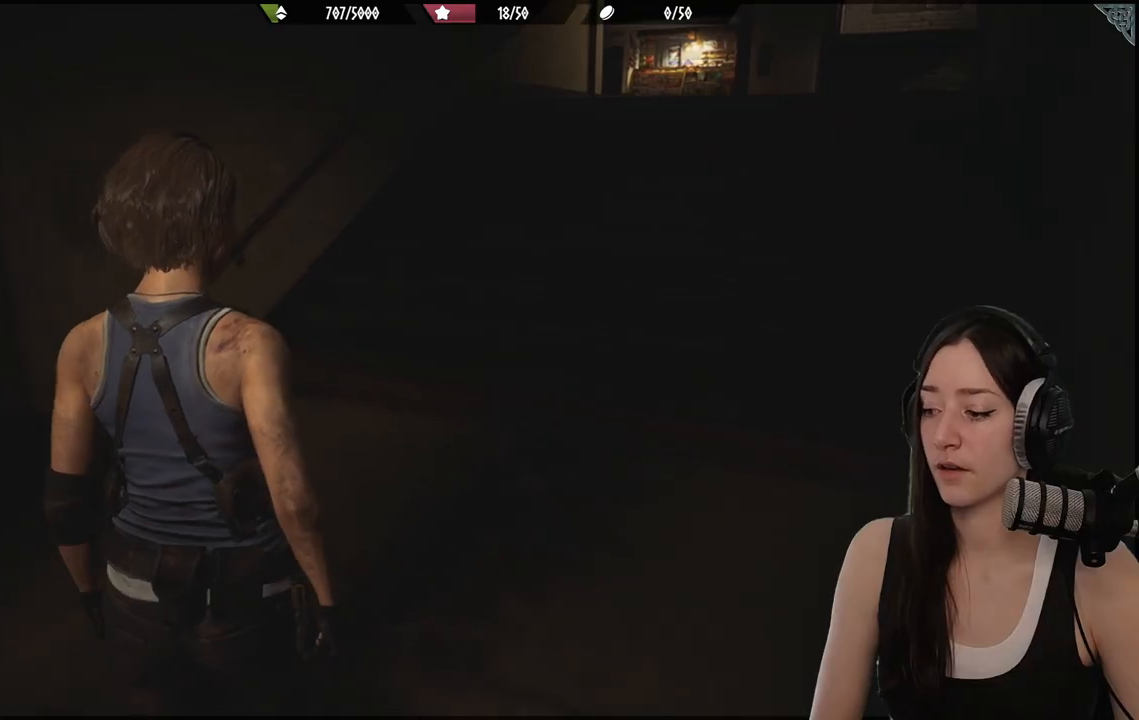
{"buttons": [], "left_stick": "center", "right_stick": "center", "events": []}
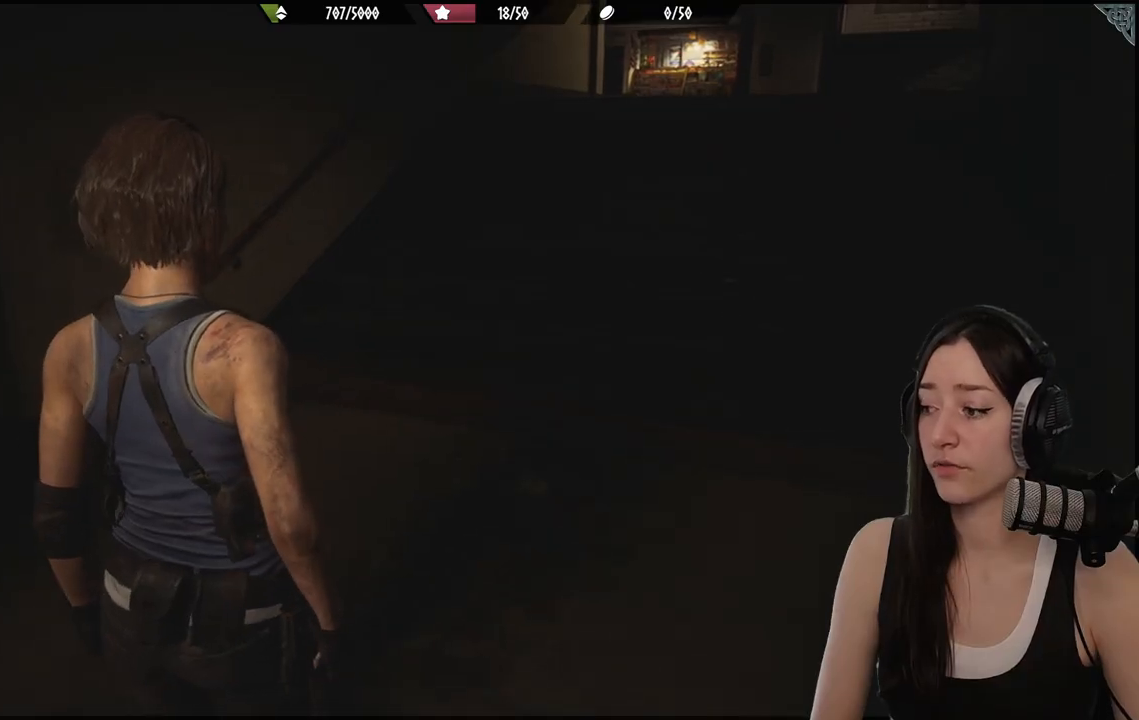
{"buttons": [], "left_stick": "center", "right_stick": "left", "events": [[350, "right_stick", "left"]]}